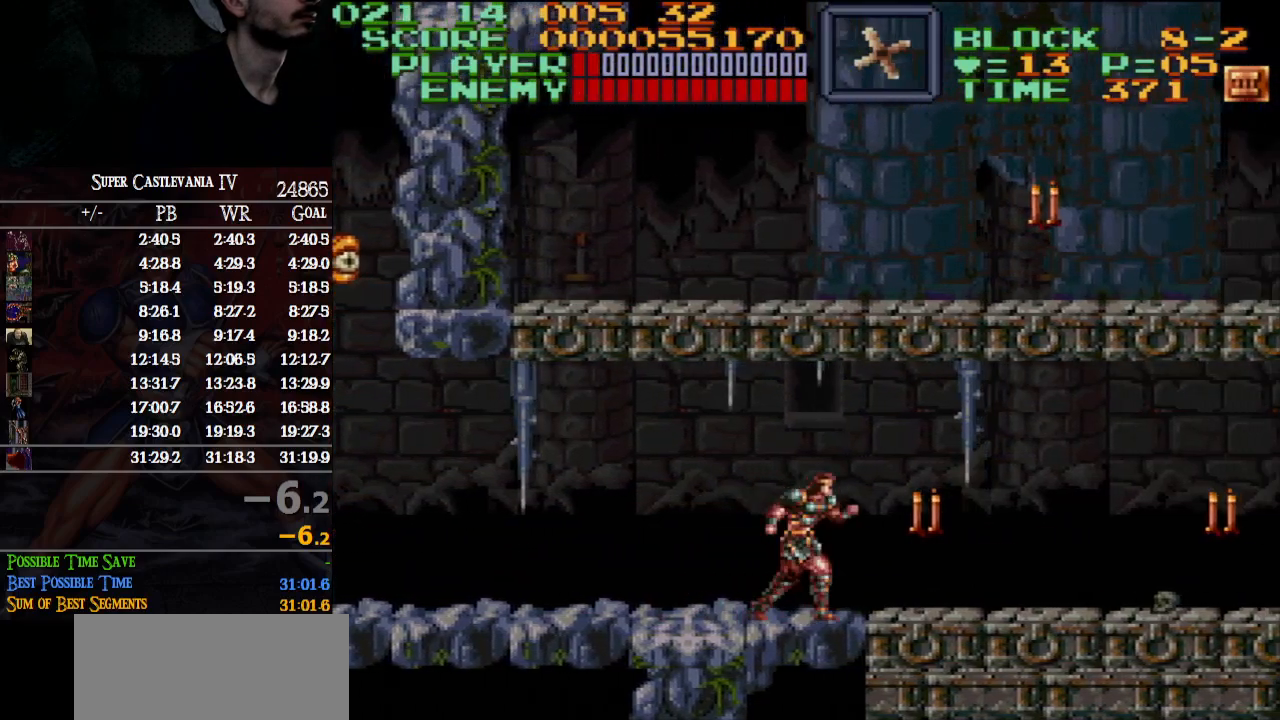
Gameplay with a controller (Nintendo layout); each line is a JSON object with the inputs held at the frame after it. "events" lists button and stick changes between this image and that frame as [ms after this image, input, new state], when the widget could be followed in between. Not read: L1 L3 R1 R3.
{"buttons": ["DPAD_RIGHT"], "events": []}
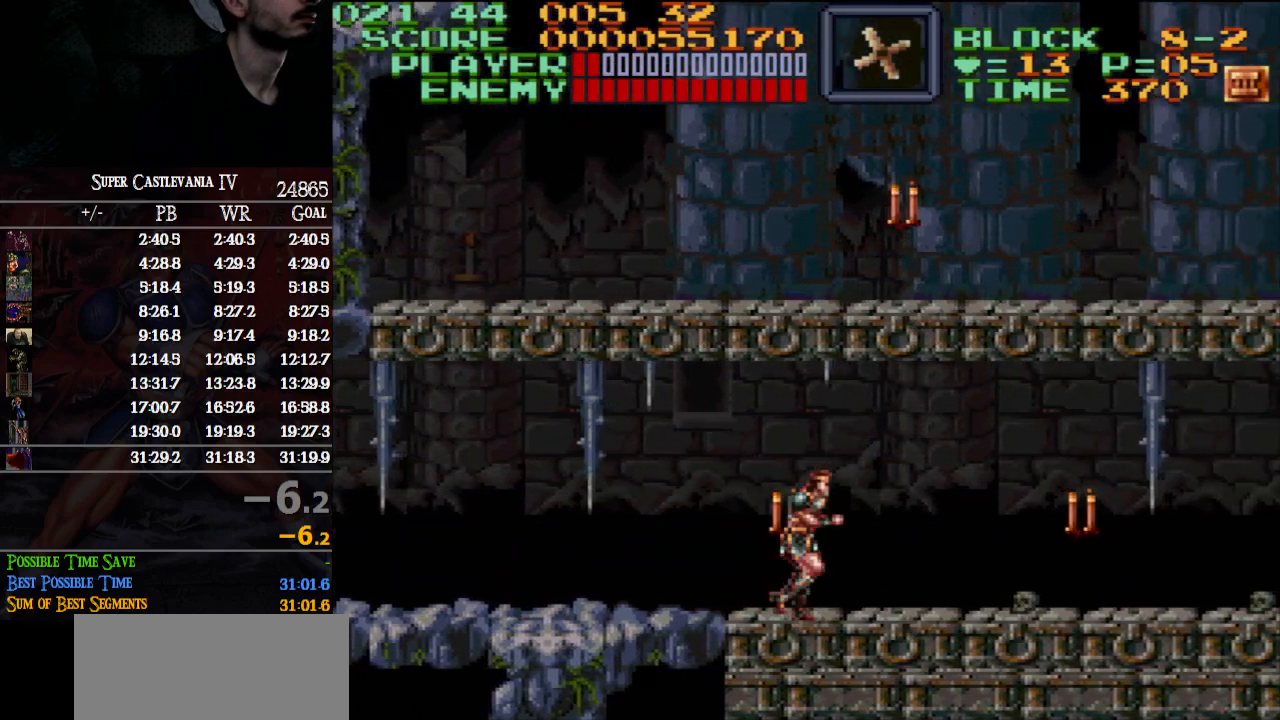
{"buttons": ["DPAD_RIGHT"], "events": []}
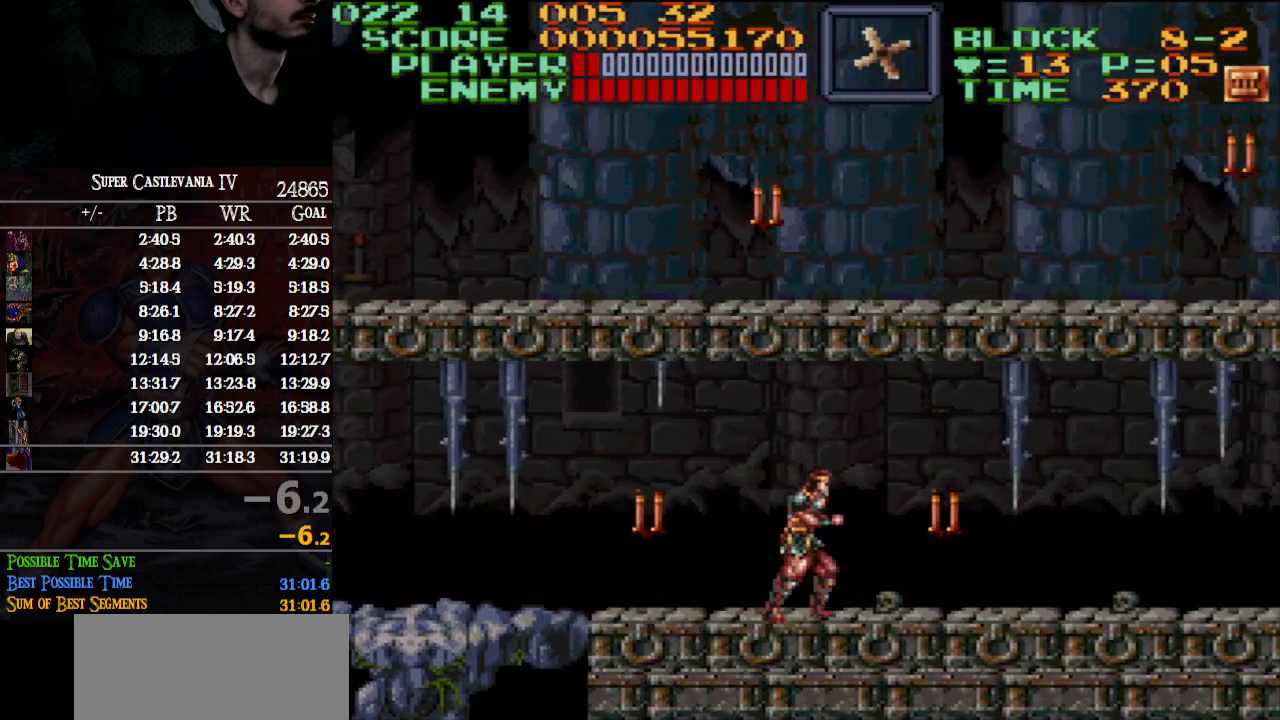
{"buttons": ["Y", "DPAD_RIGHT"], "events": [[467, "Y", "down"]]}
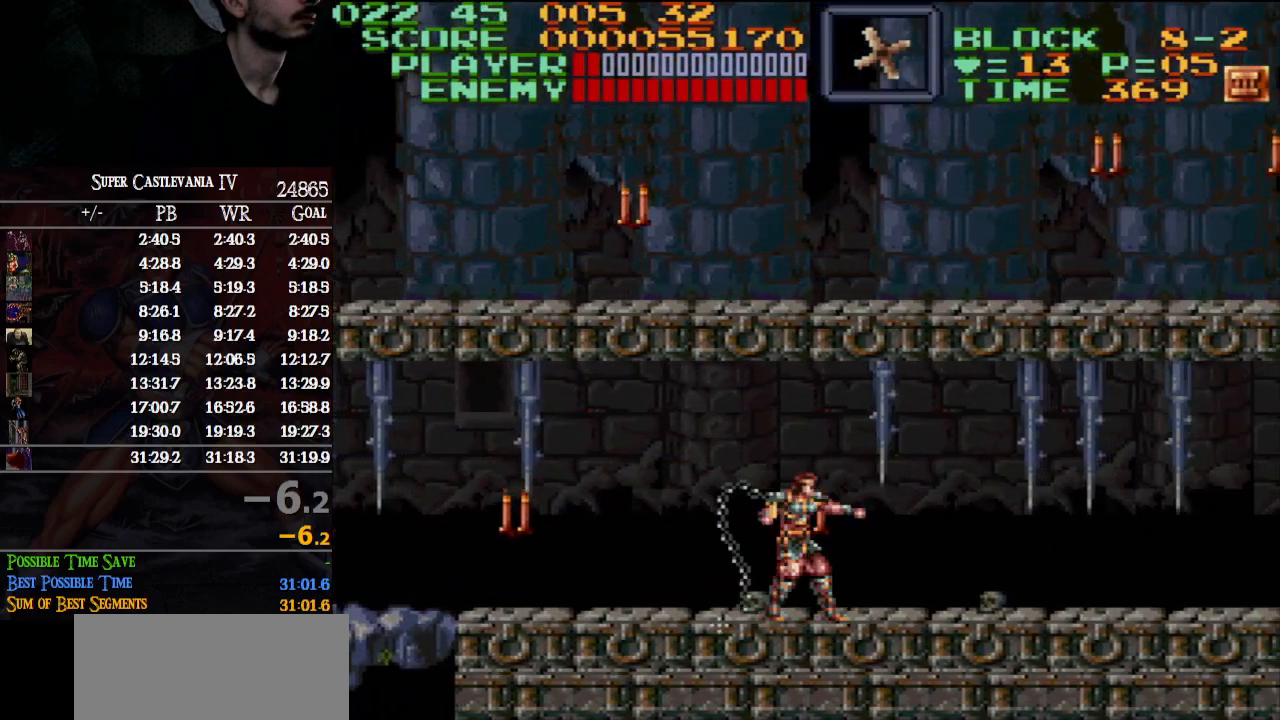
{"buttons": ["DPAD_RIGHT"], "events": [[100, "DPAD_DOWN", "down"], [183, "Y", "up"], [233, "DPAD_DOWN", "up"]]}
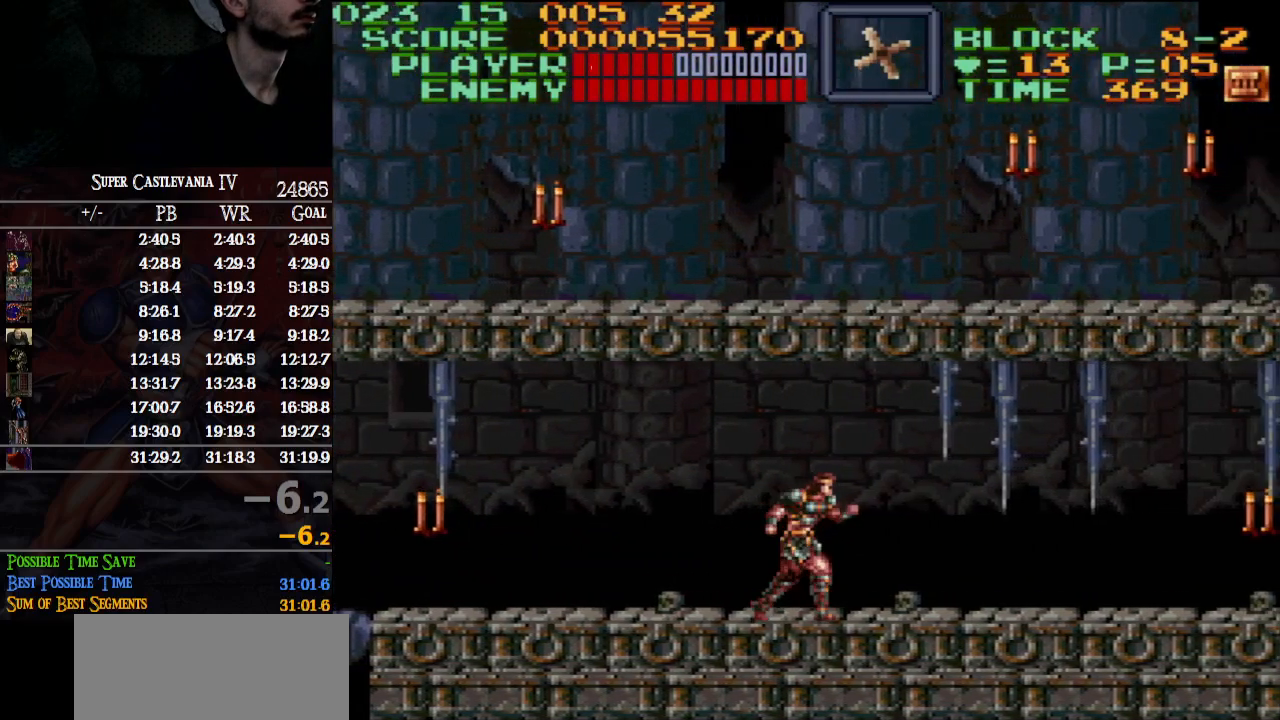
{"buttons": ["DPAD_RIGHT"], "events": []}
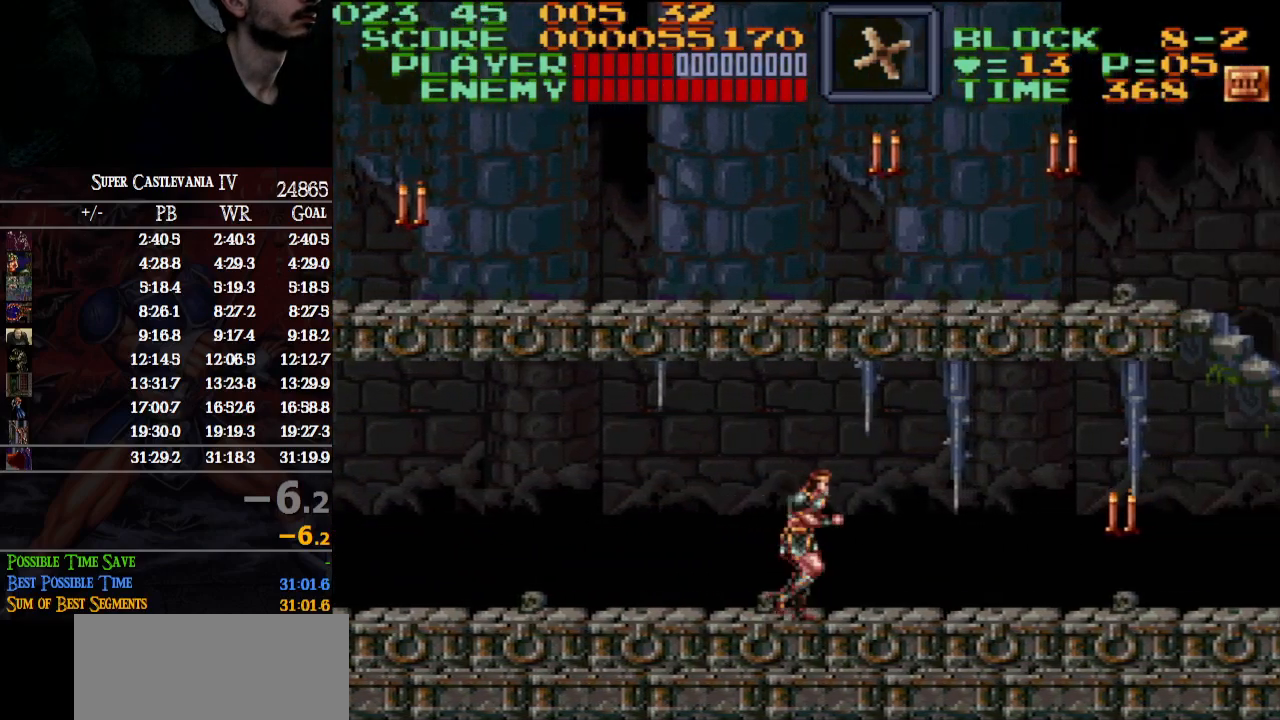
{"buttons": ["DPAD_RIGHT"], "events": []}
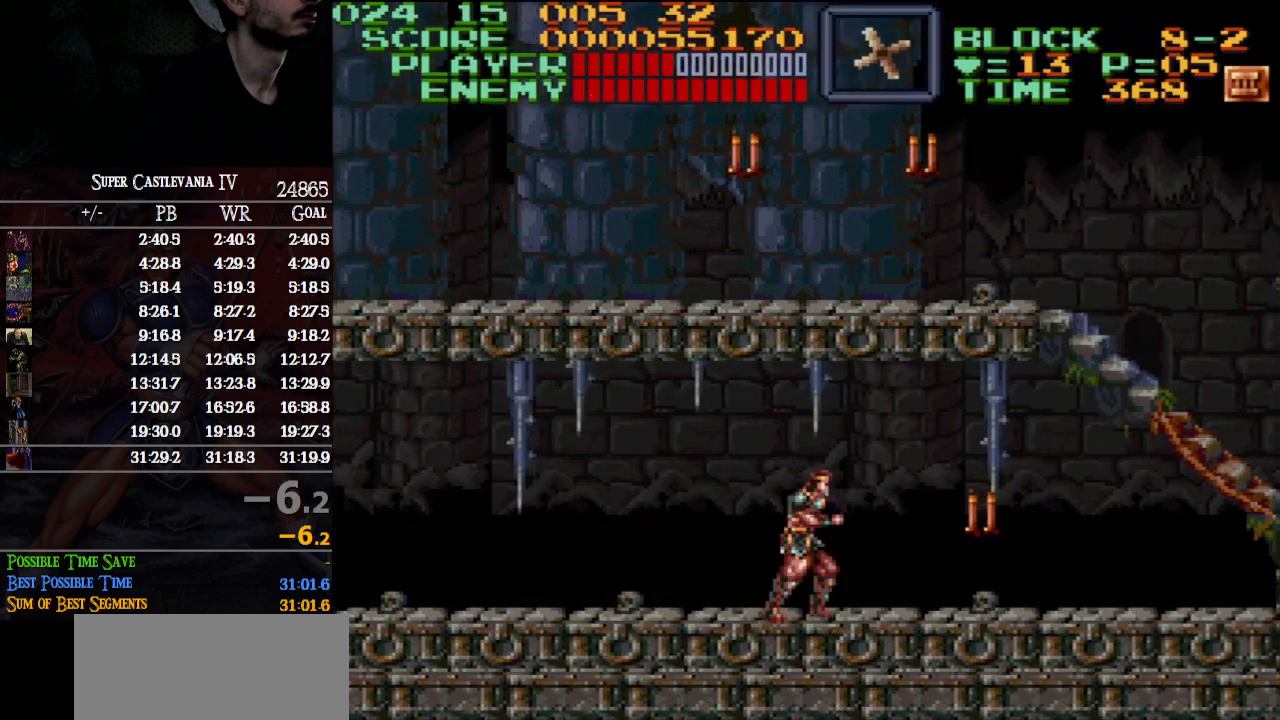
{"buttons": ["DPAD_RIGHT"], "events": []}
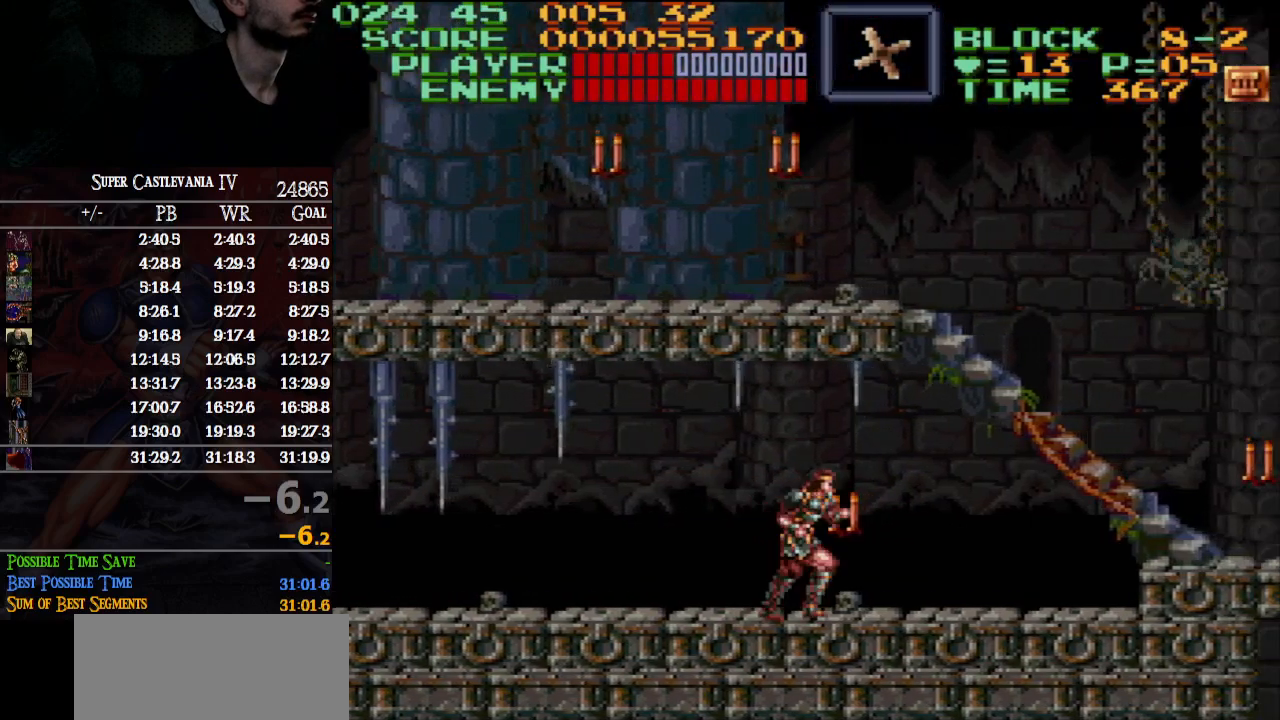
{"buttons": ["DPAD_RIGHT"], "events": []}
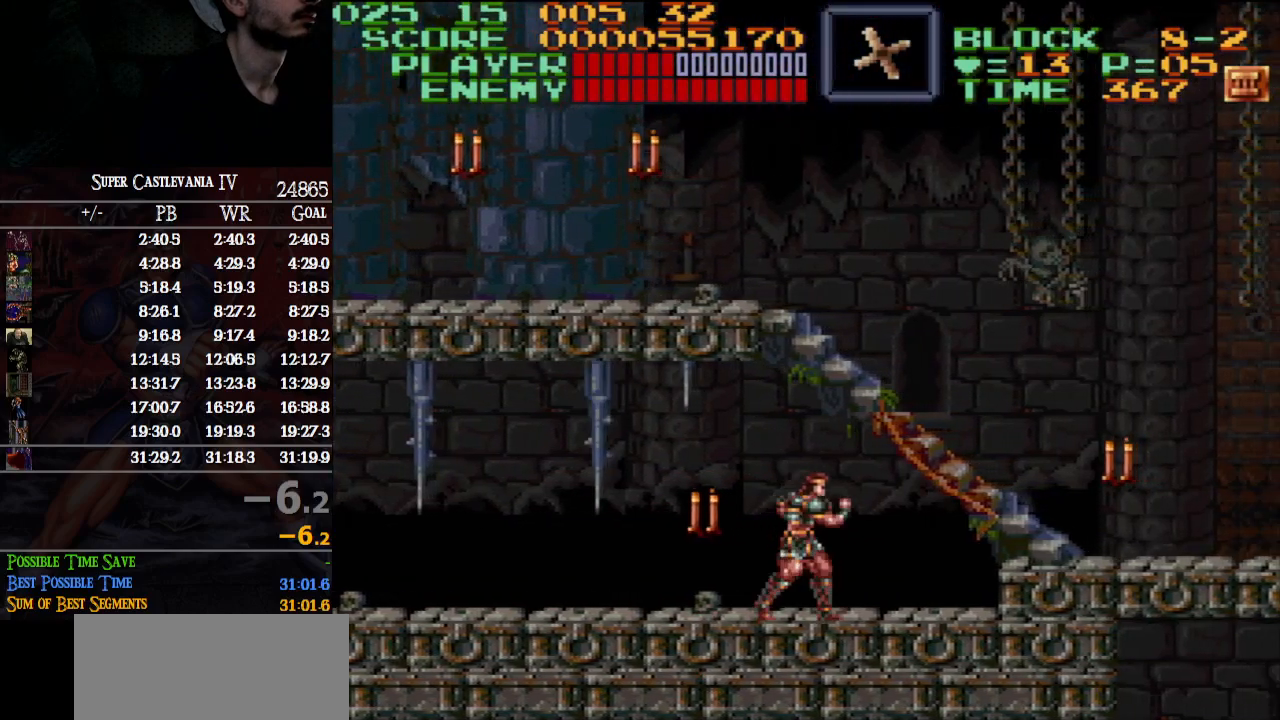
{"buttons": ["B", "DPAD_RIGHT"], "events": [[367, "B", "down"]]}
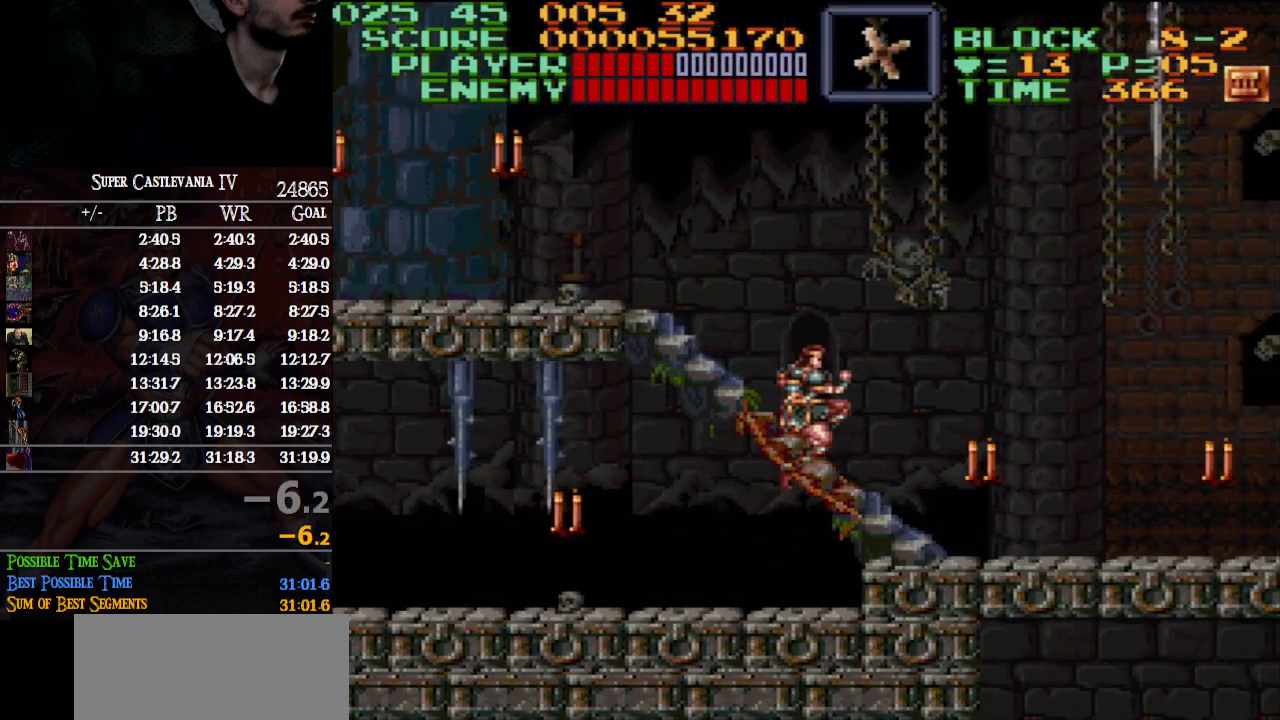
{"buttons": ["DPAD_RIGHT"], "events": [[17, "B", "up"], [17, "DPAD_DOWN", "down"], [83, "DPAD_RIGHT", "up"], [83, "Y", "down"], [167, "Y", "up"], [217, "DPAD_DOWN", "up"], [300, "DPAD_RIGHT", "down"]]}
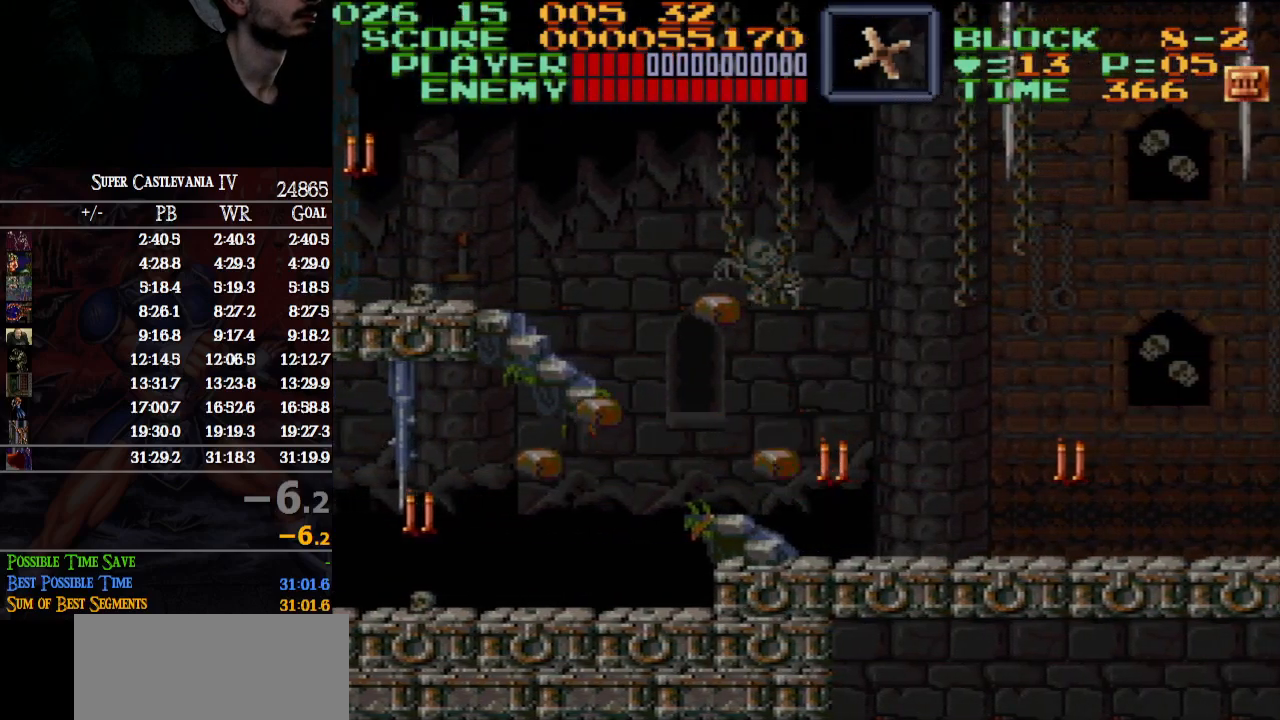
{"buttons": ["DPAD_RIGHT"], "events": []}
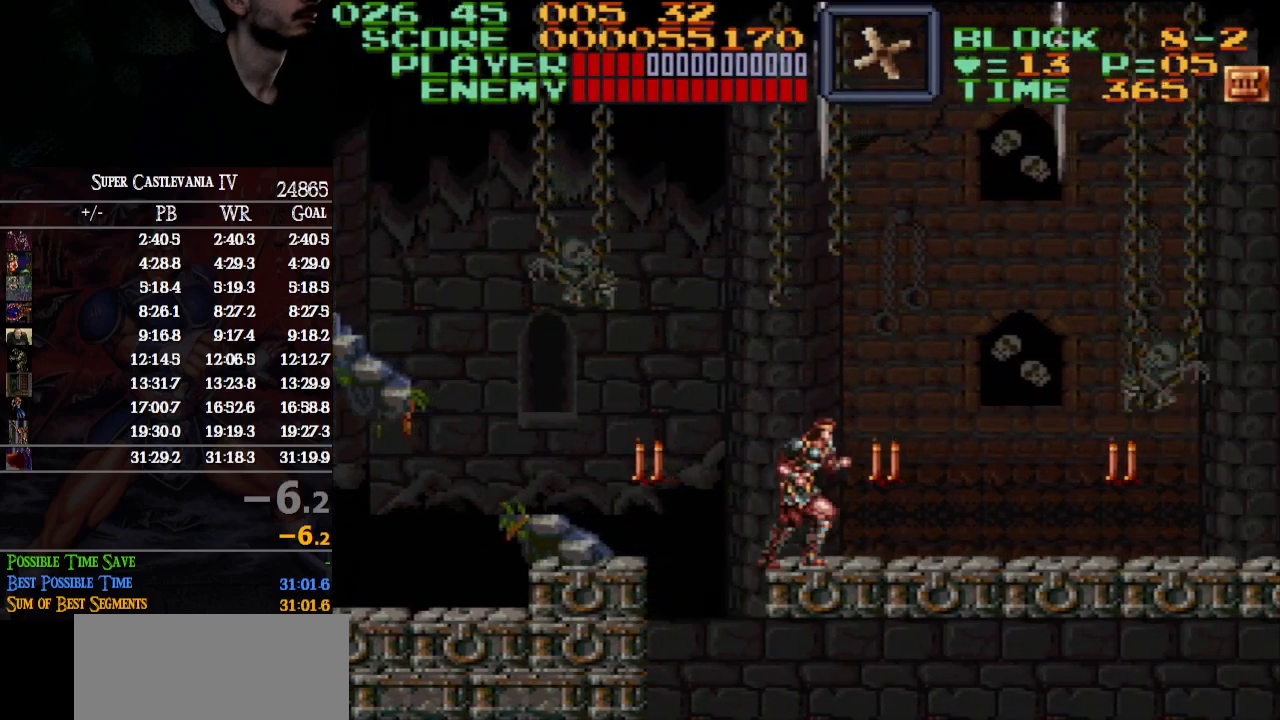
{"buttons": ["DPAD_RIGHT"], "events": []}
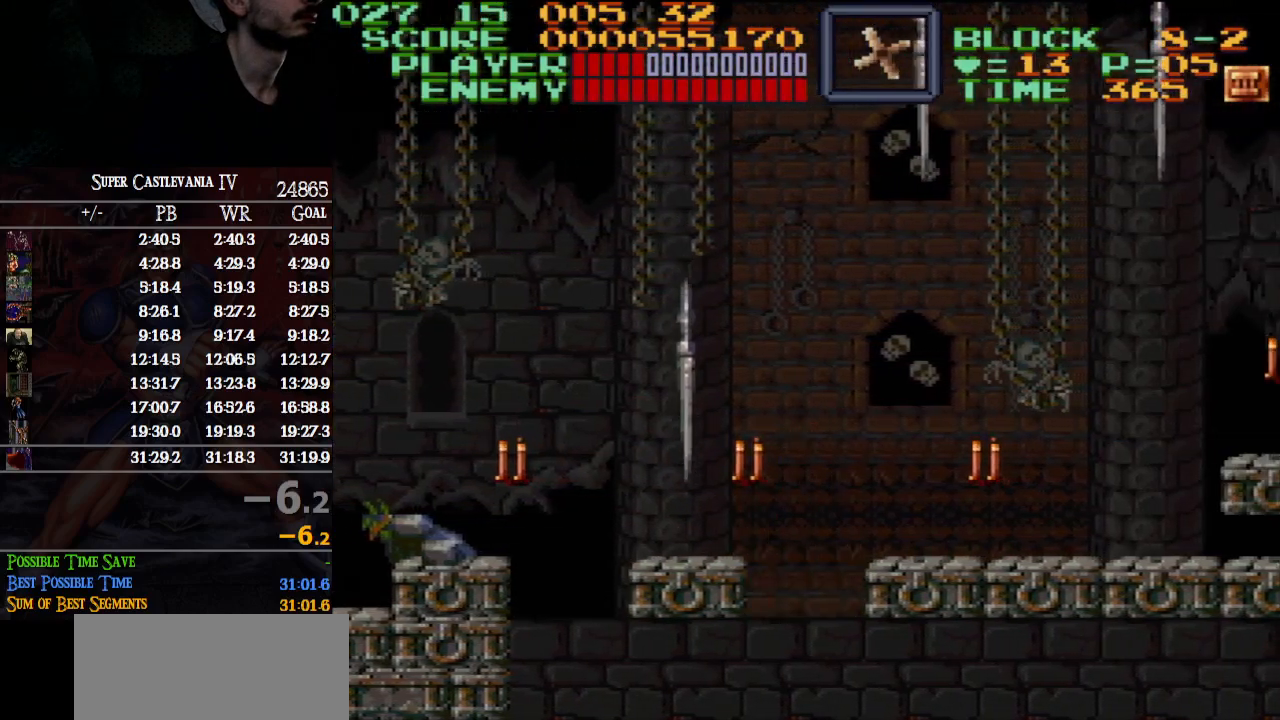
{"buttons": ["DPAD_RIGHT"], "events": []}
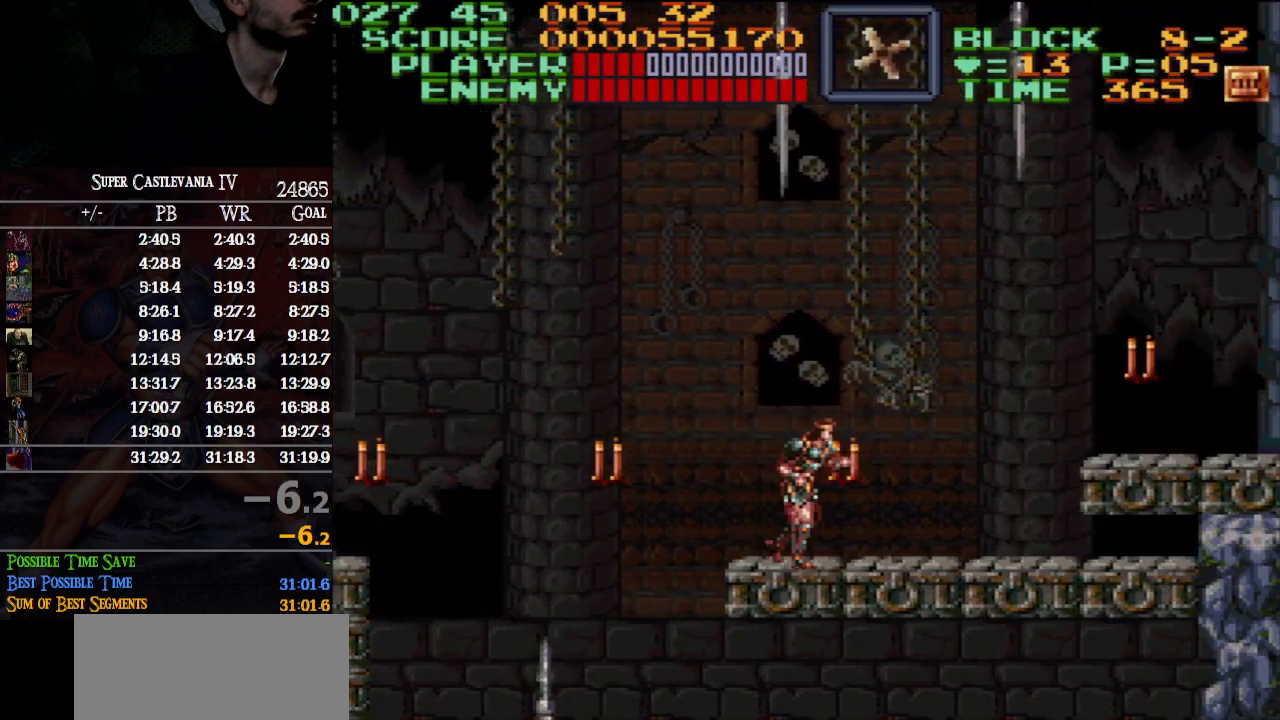
{"buttons": ["DPAD_RIGHT"], "events": []}
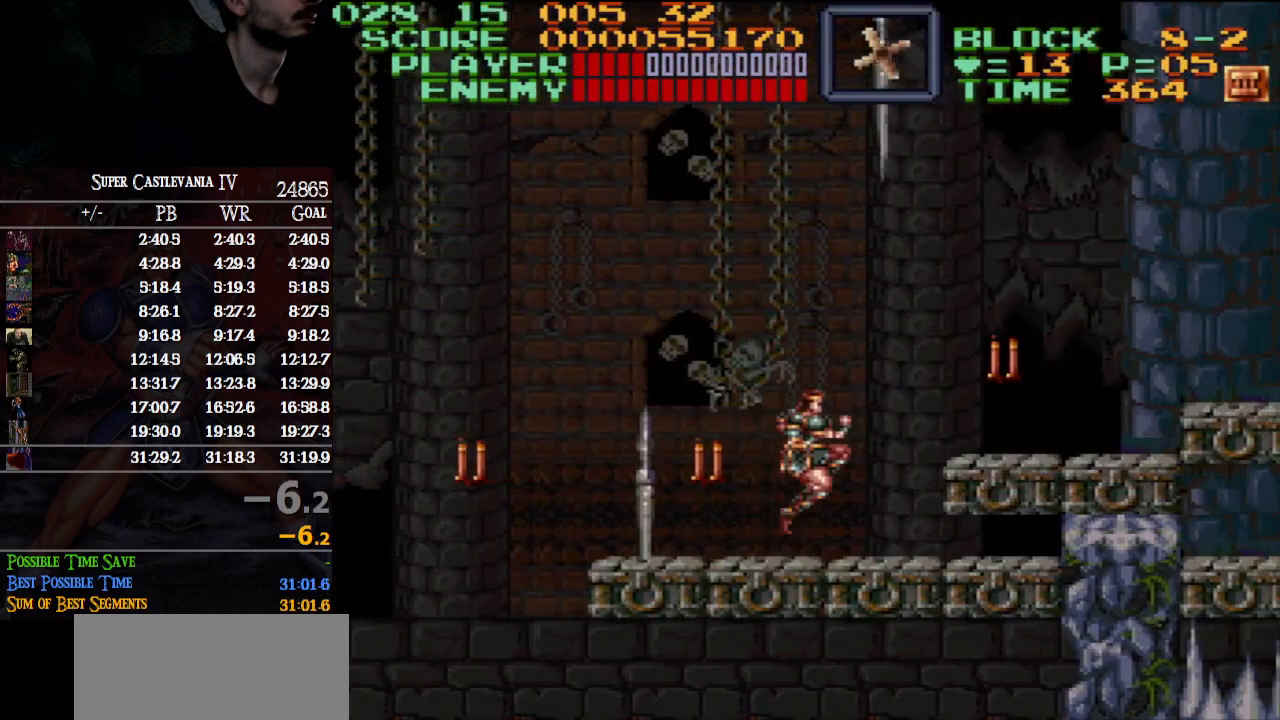
{"buttons": ["DPAD_RIGHT"], "events": [[17, "B", "down"], [217, "B", "up"]]}
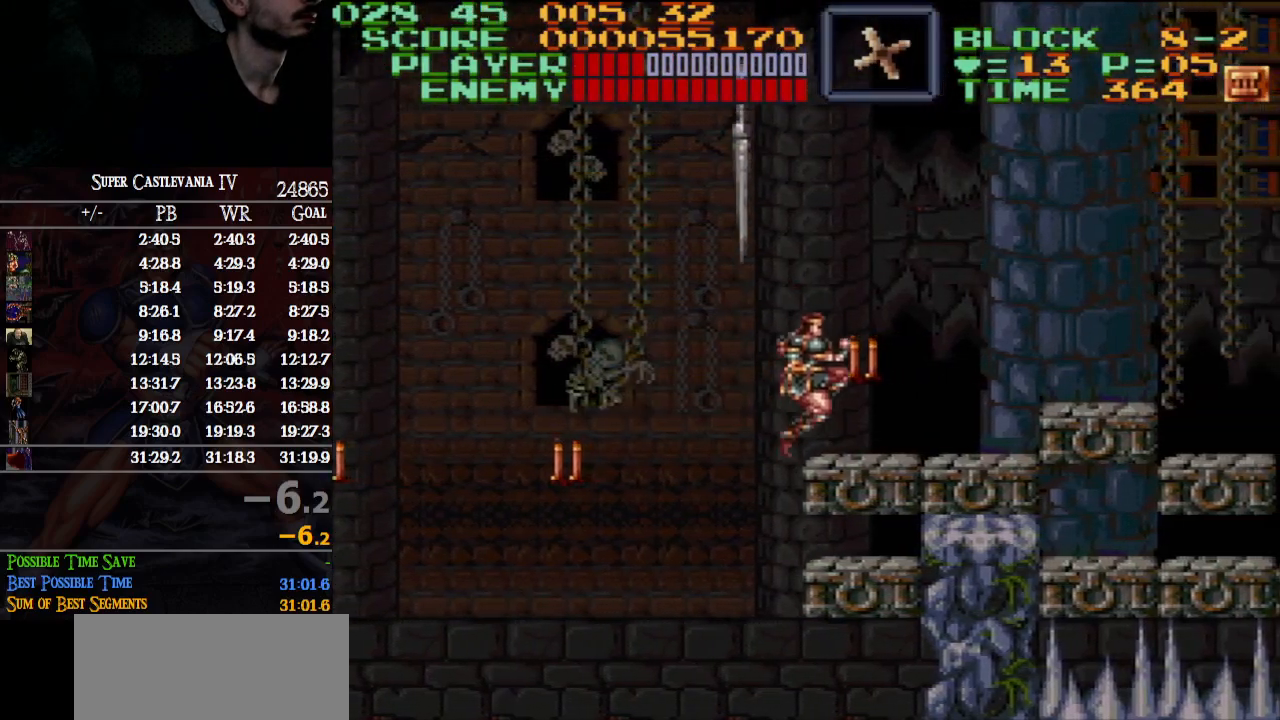
{"buttons": ["DPAD_RIGHT"], "events": [[400, "B", "down"], [450, "B", "up"]]}
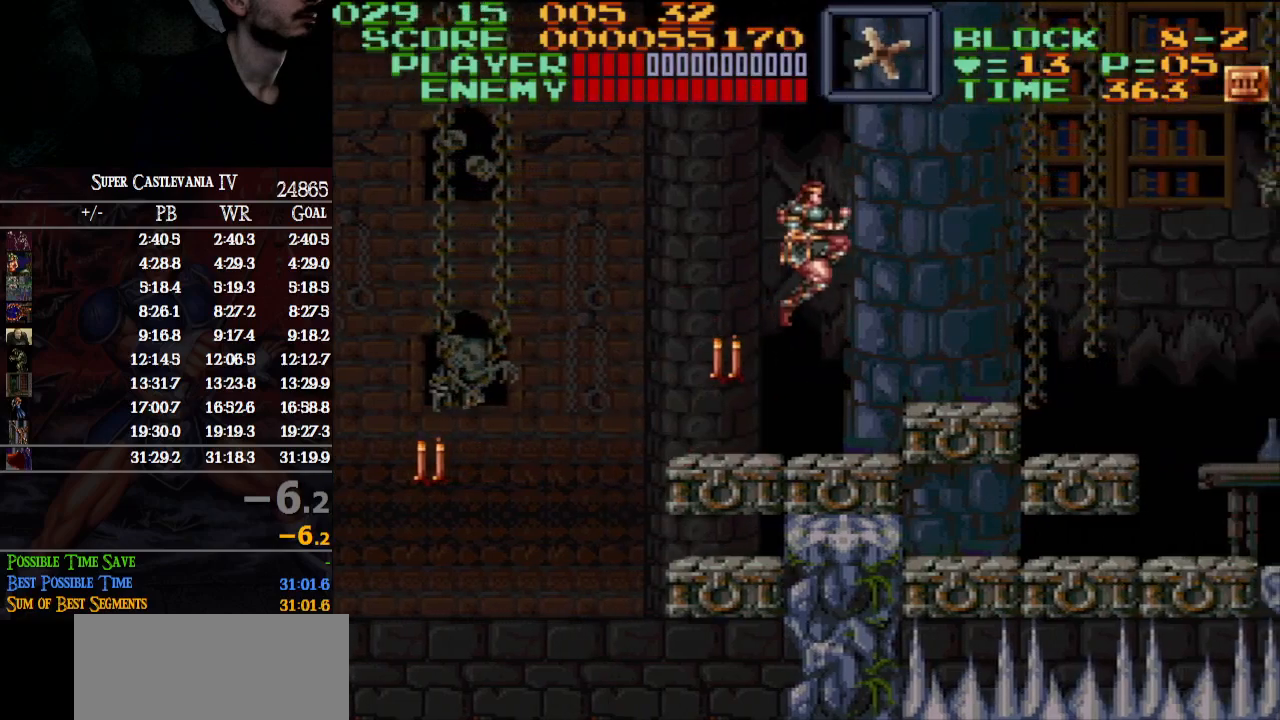
{"buttons": ["DPAD_RIGHT"], "events": []}
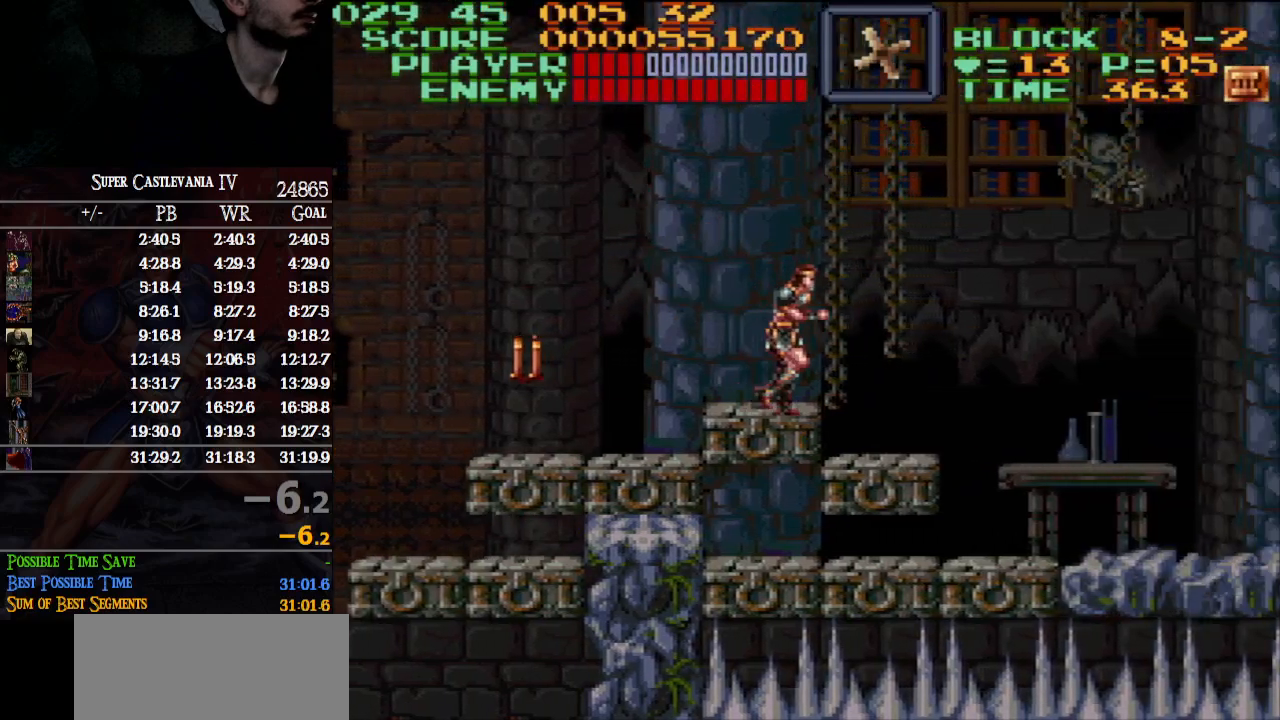
{"buttons": ["DPAD_RIGHT"], "events": []}
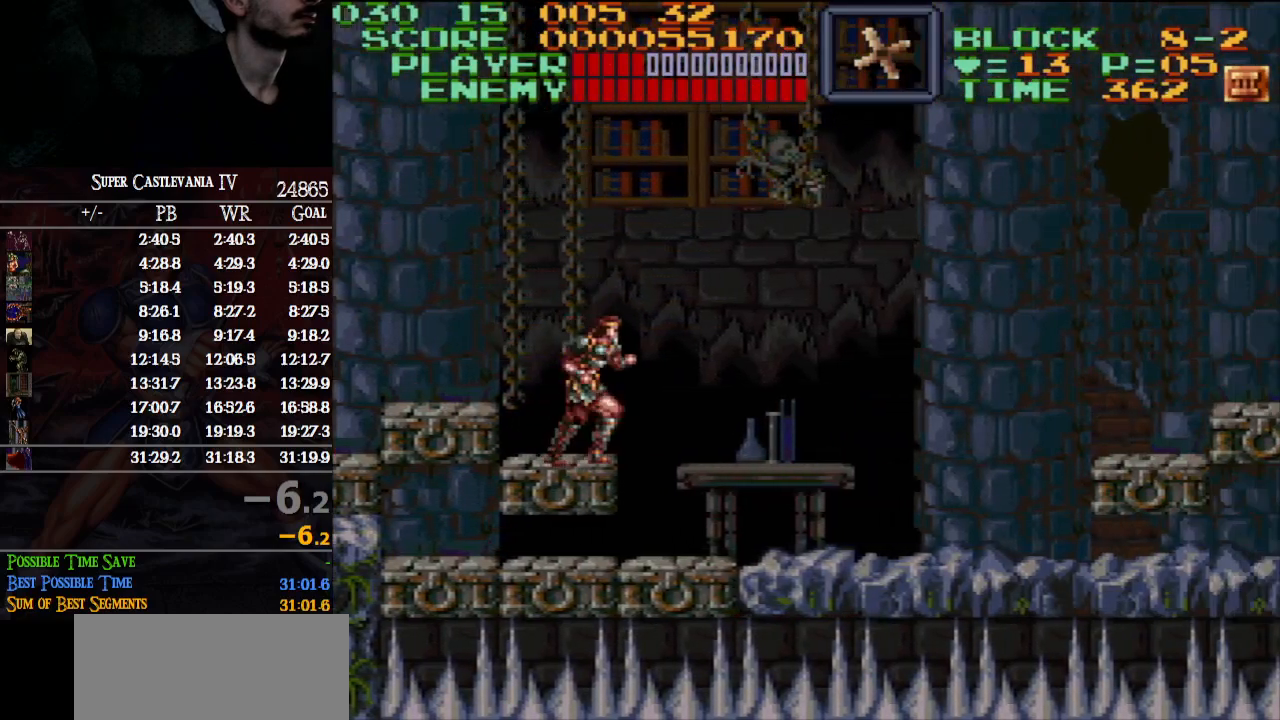
{"buttons": ["DPAD_RIGHT"], "events": []}
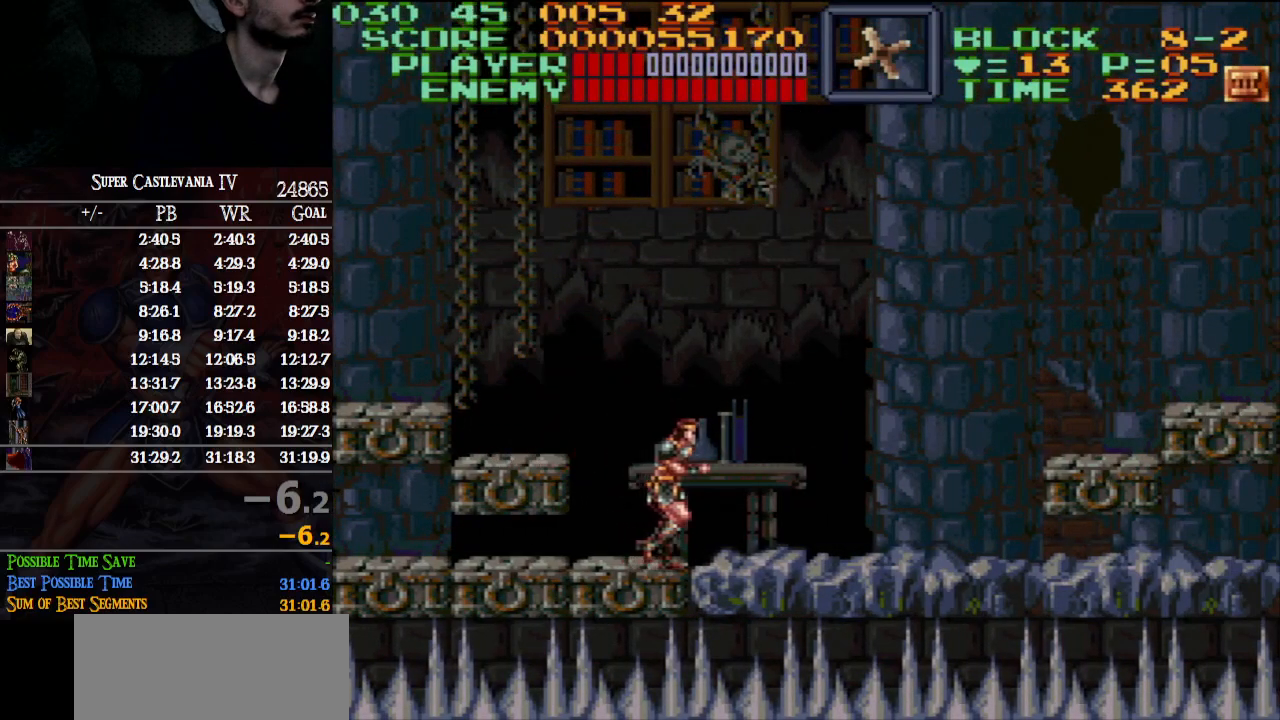
{"buttons": ["DPAD_RIGHT"], "events": []}
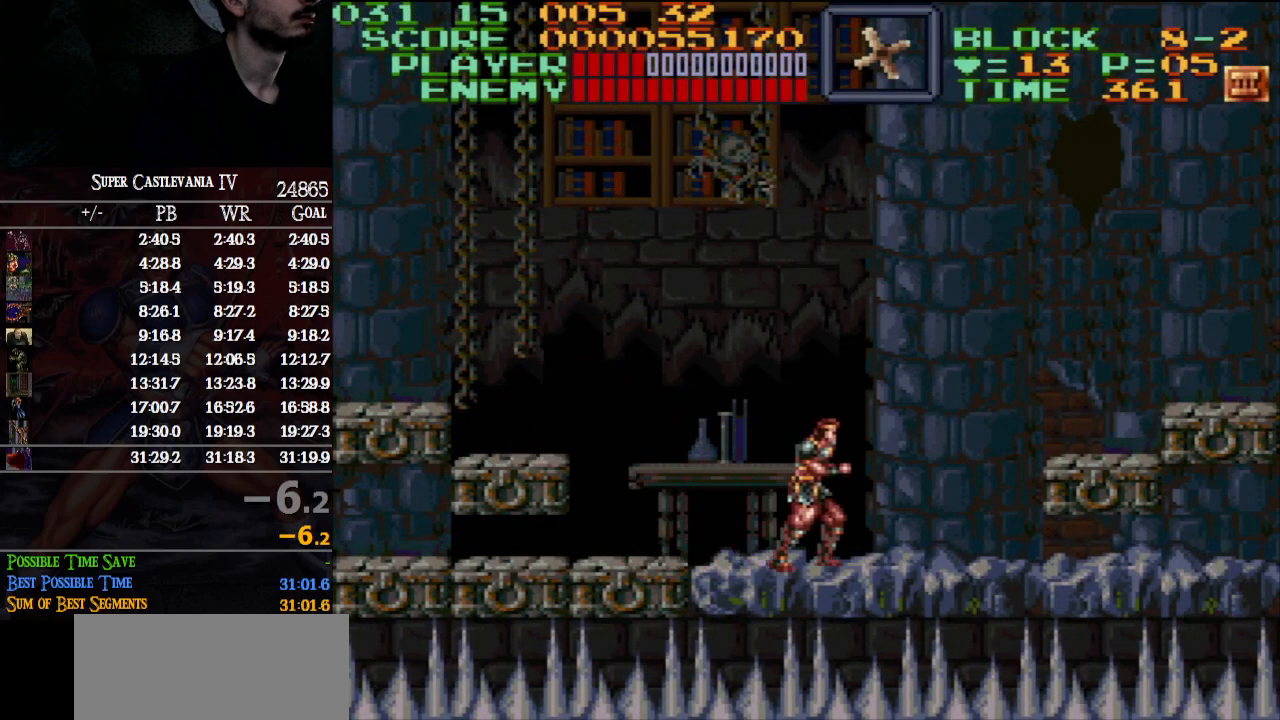
{"buttons": ["B", "DPAD_RIGHT"], "events": [[483, "B", "down"]]}
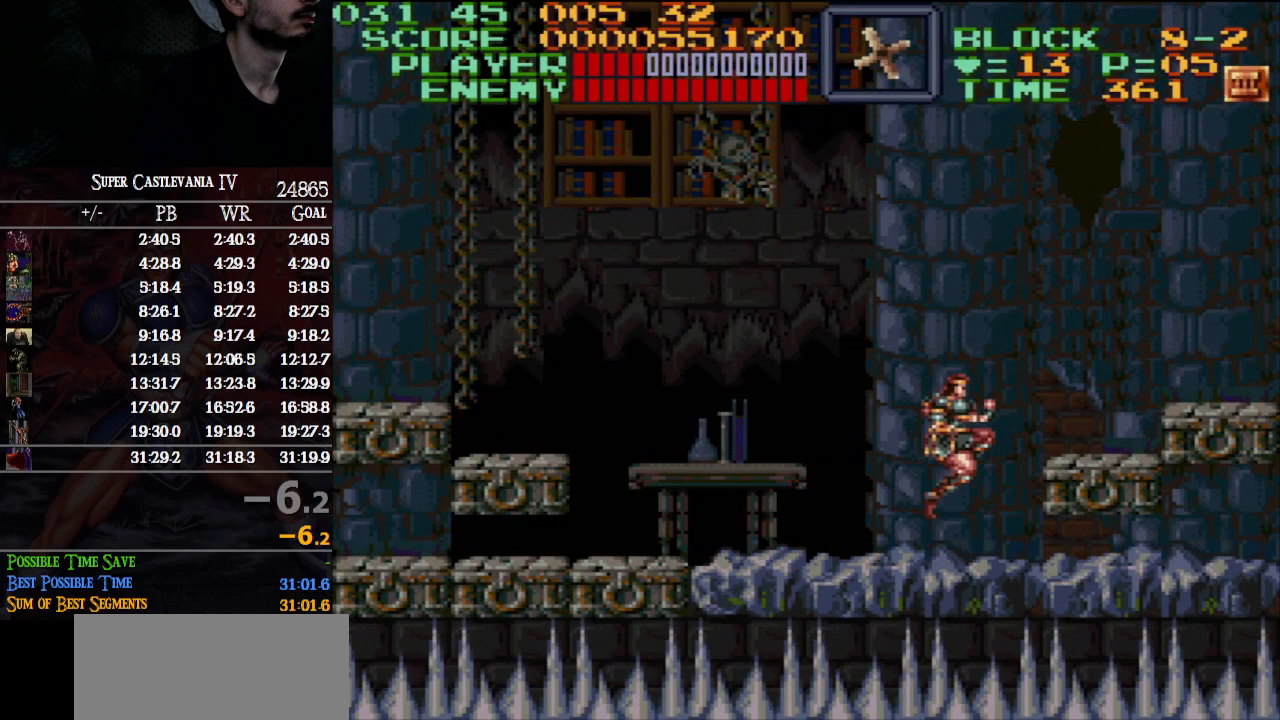
{"buttons": ["DPAD_LEFT"], "events": [[67, "B", "up"], [450, "DPAD_RIGHT", "up"], [483, "DPAD_LEFT", "down"]]}
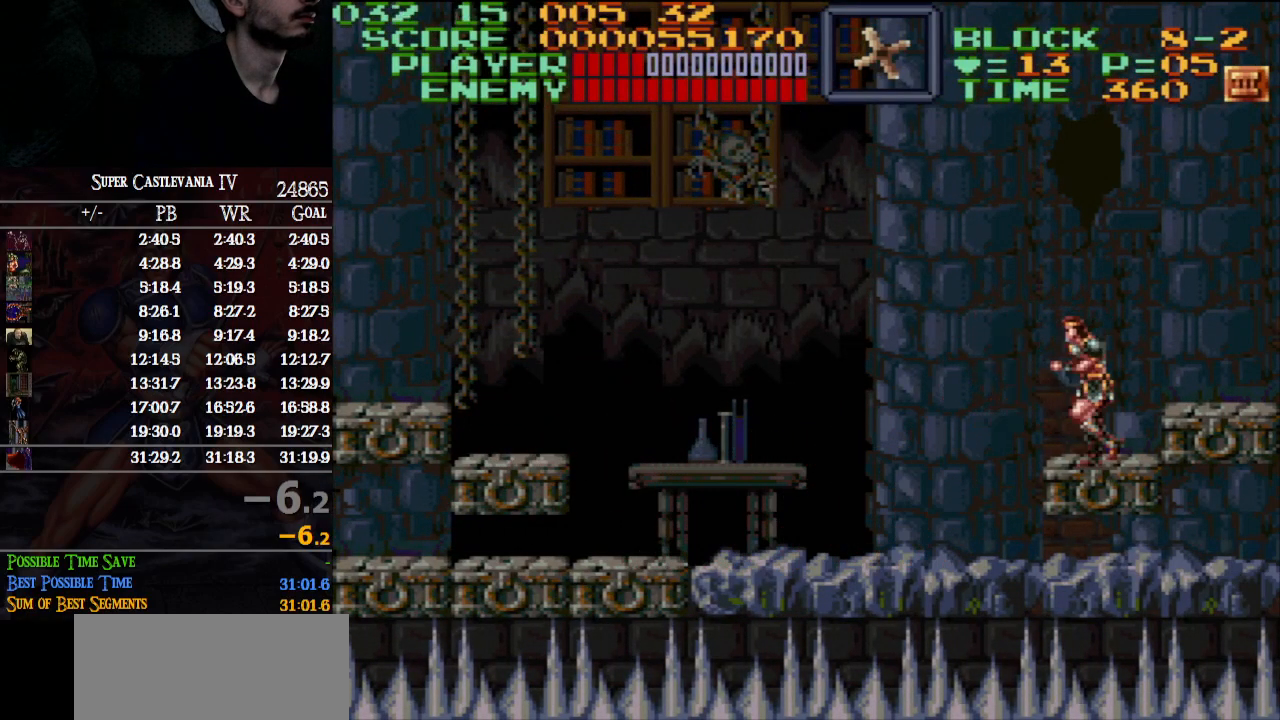
{"buttons": ["DPAD_LEFT"], "events": []}
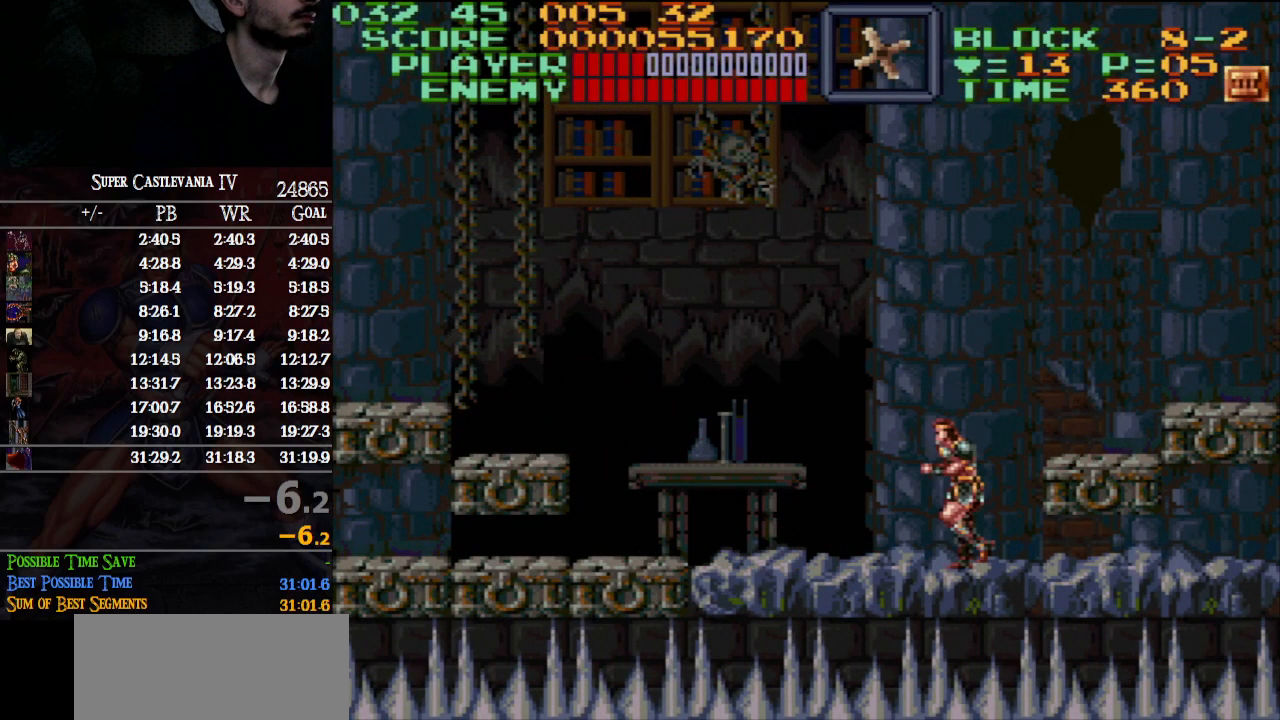
{"buttons": ["B", "X", "DPAD_LEFT"], "events": [[133, "B", "down"], [133, "X", "down"], [150, "DPAD_UP", "down"], [417, "DPAD_UP", "up"]]}
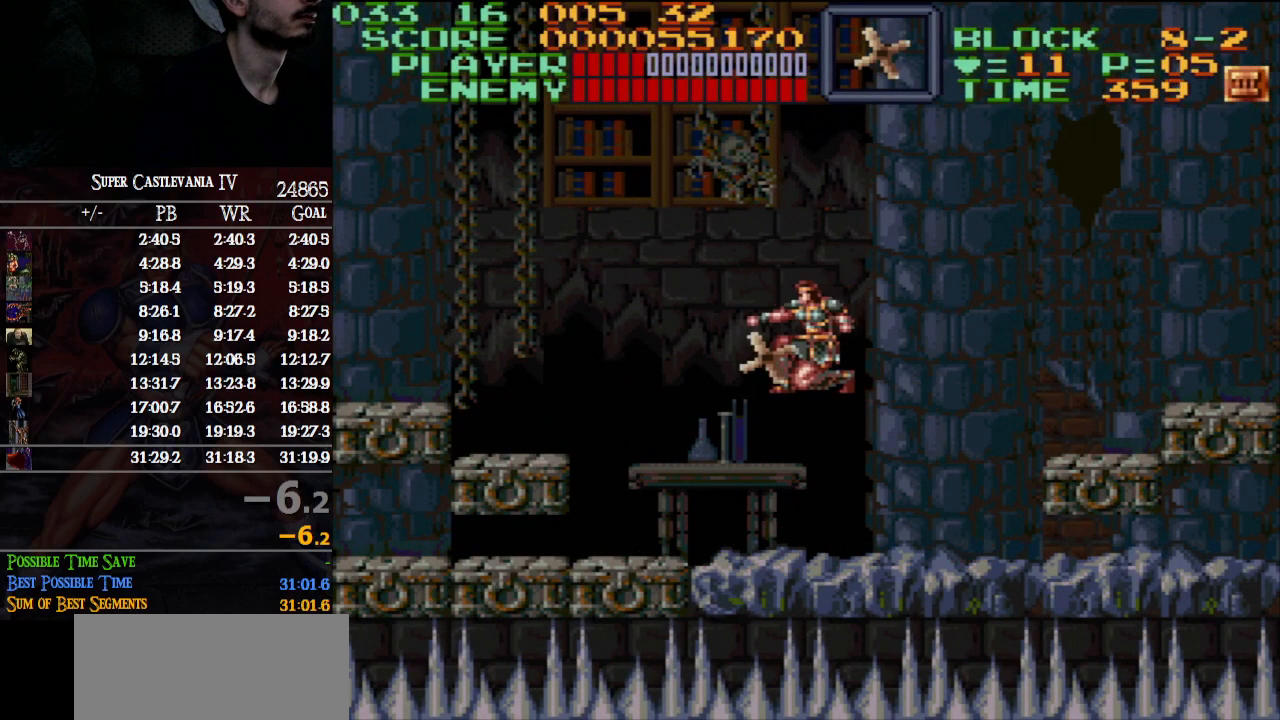
{"buttons": ["DPAD_RIGHT"], "events": [[33, "B", "up"], [283, "B", "down"], [417, "B", "up"], [417, "DPAD_UP", "down"], [450, "DPAD_LEFT", "up"], [450, "DPAD_RIGHT", "down"], [450, "DPAD_UP", "up"], [450, "X", "up"]]}
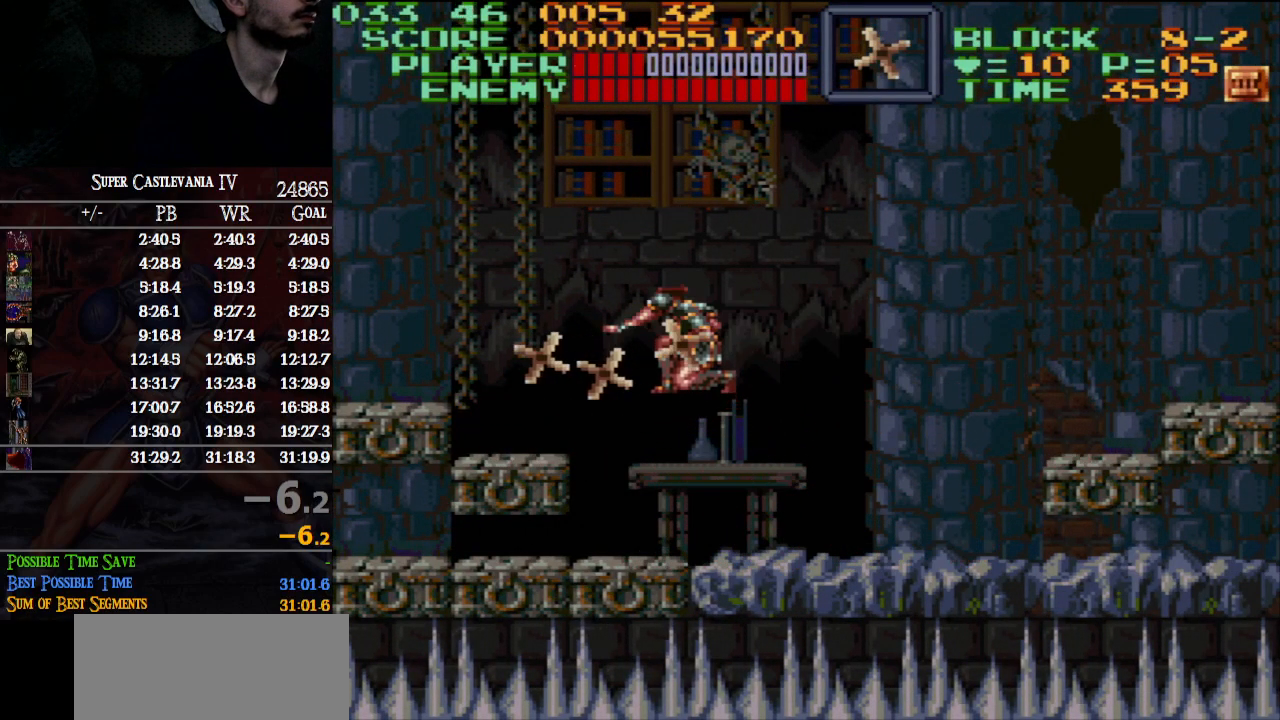
{"buttons": ["DPAD_RIGHT"], "events": []}
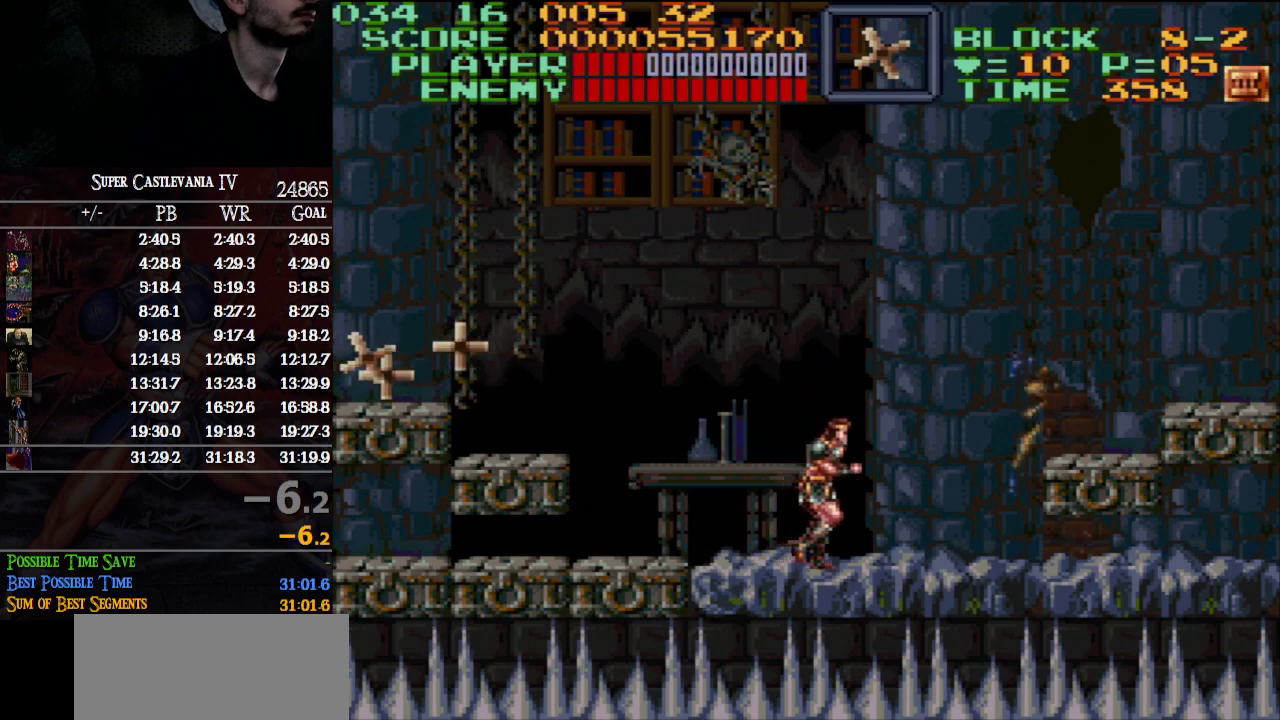
{"buttons": [], "events": [[483, "DPAD_RIGHT", "up"]]}
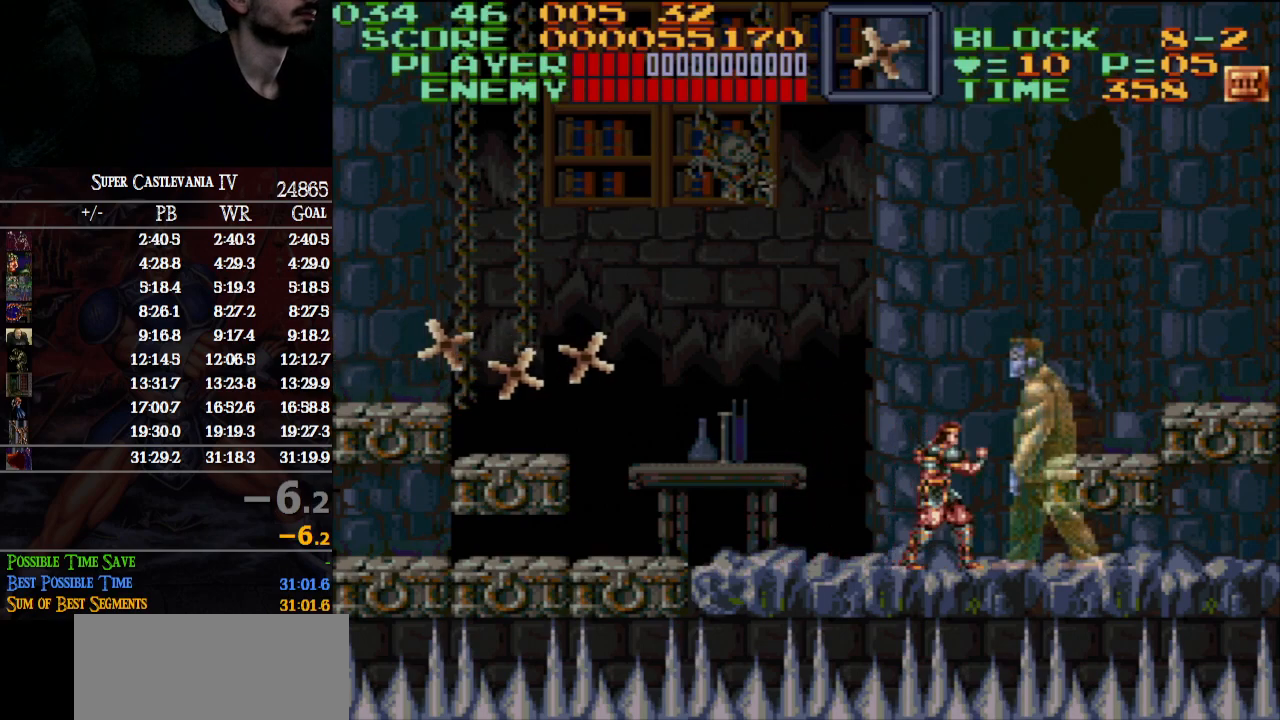
{"buttons": ["DPAD_UP"], "events": [[233, "DPAD_UP", "down"]]}
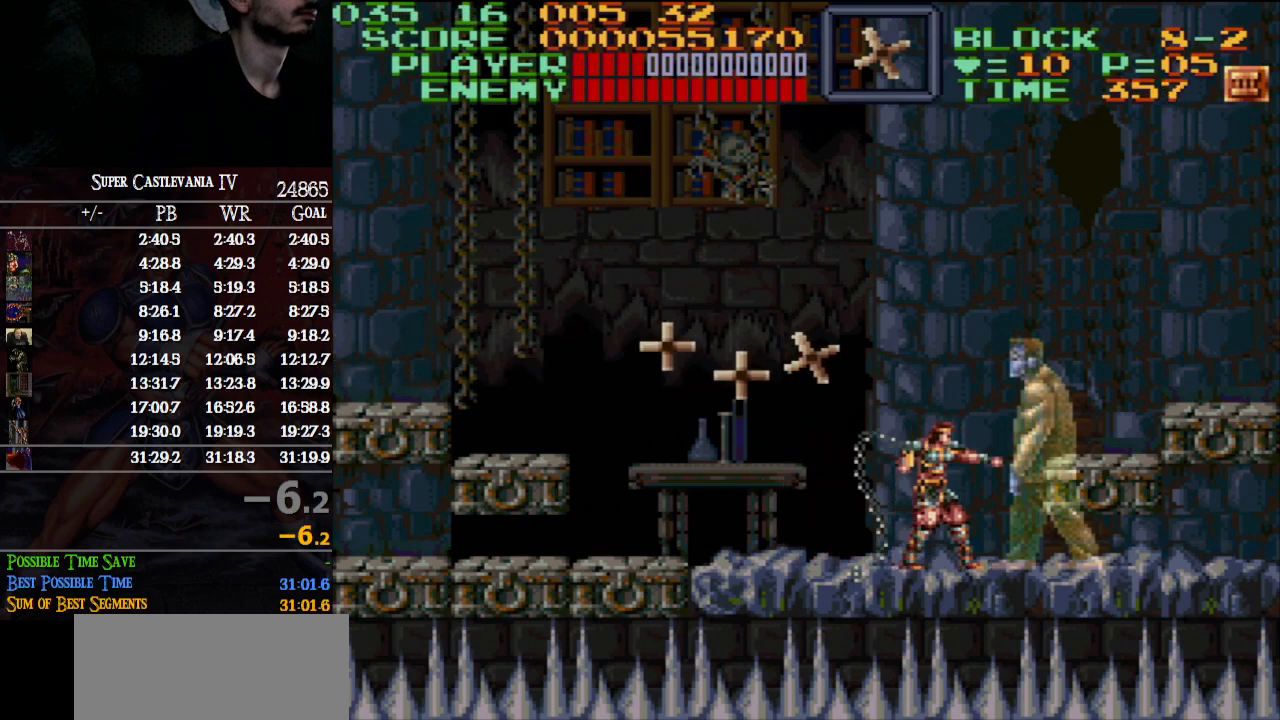
{"buttons": ["X", "Y", "DPAD_UP"], "events": [[33, "X", "down"], [33, "Y", "down"], [283, "X", "up"], [283, "Y", "up"], [450, "X", "down"], [450, "Y", "down"]]}